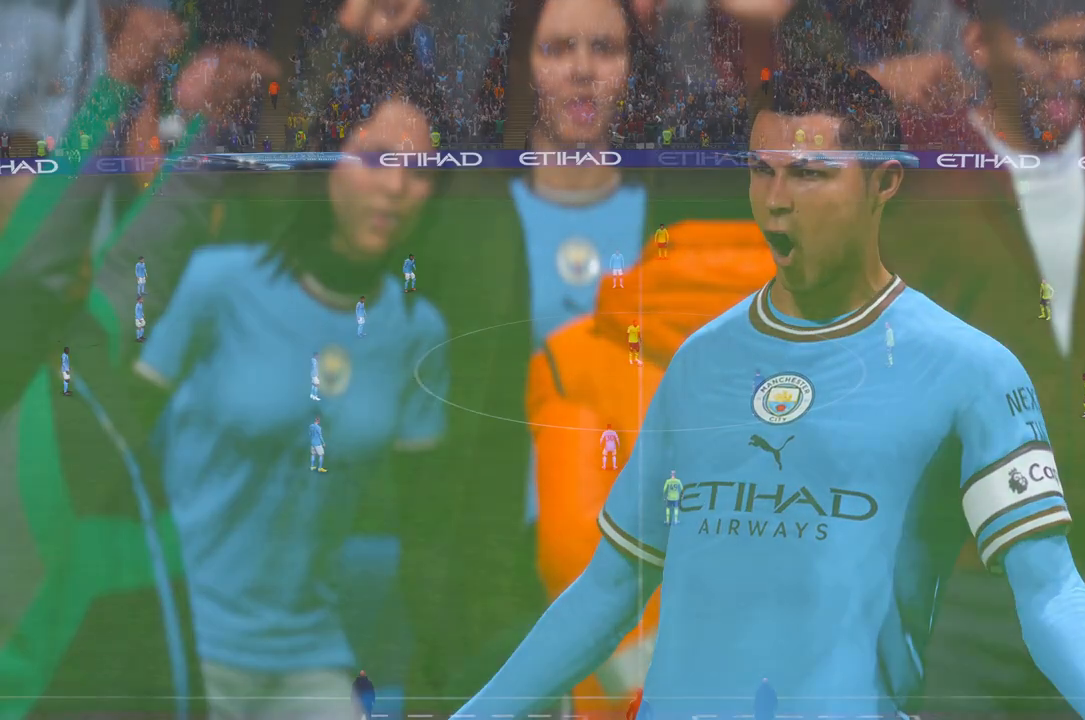
Gameplay with a controller (Xbox layout); each line is a JSON object with the inputs held at the frame after it. "events" lists button and stick changes between this image and that frame as [ms after this image, input, new state], when the widget could be followed in between. Not read: L3 R3.
{"buttons": [], "left_stick": "center", "right_stick": "center", "events": [[83, "L1", "up"], [133, "R1", "up"]]}
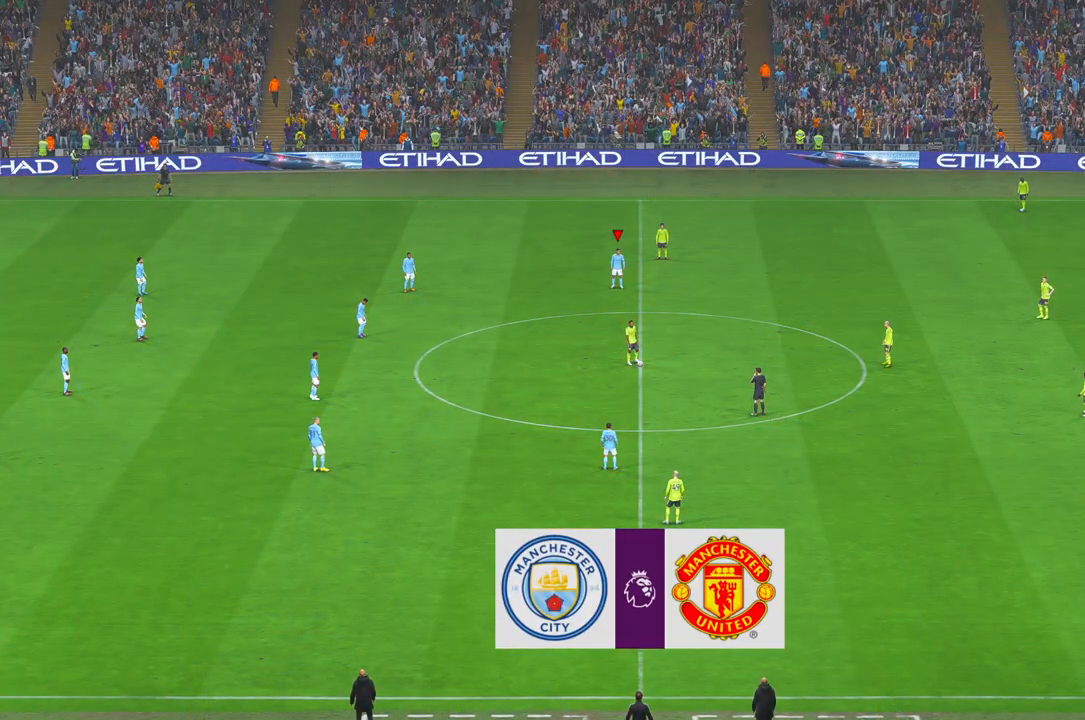
{"buttons": ["R2"], "left_stick": "center", "right_stick": "center", "events": [[450, "R2", "down"]]}
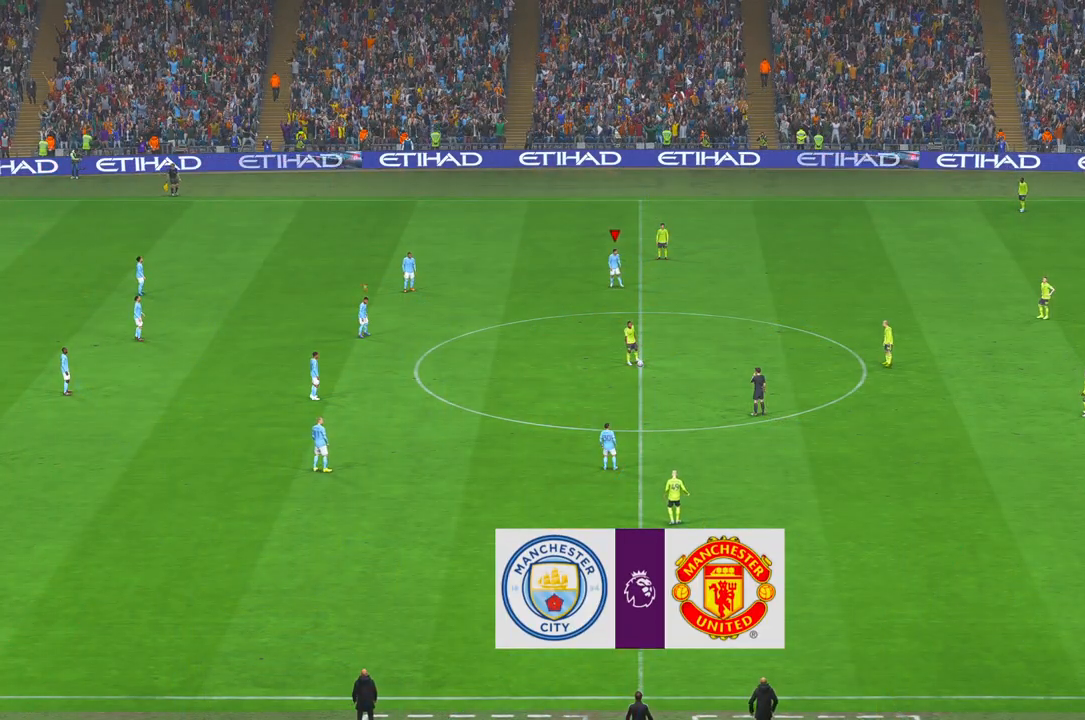
{"buttons": ["R2"], "left_stick": "center", "right_stick": "center", "events": []}
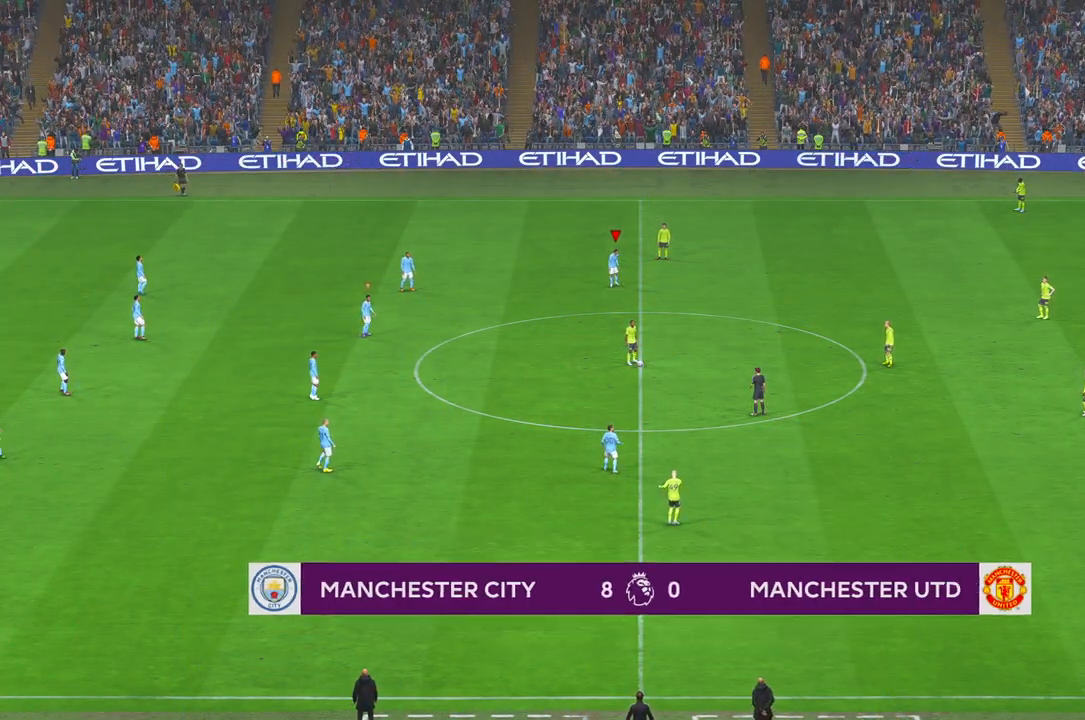
{"buttons": ["R2"], "left_stick": "center", "right_stick": "center", "events": []}
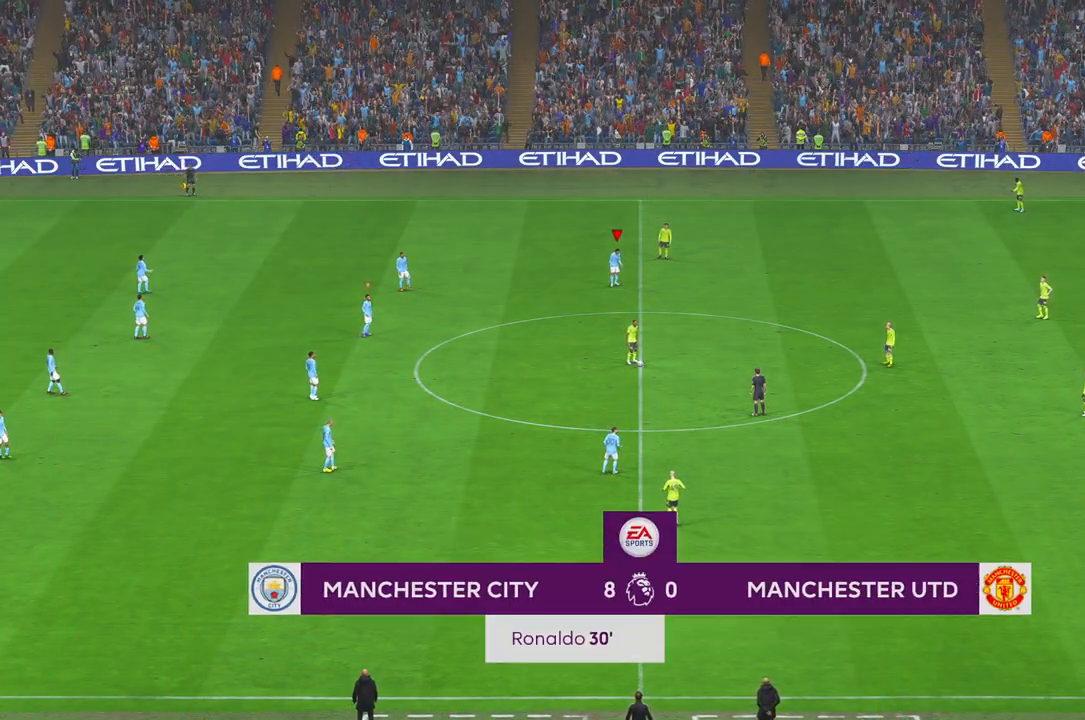
{"buttons": ["R2"], "left_stick": "center", "right_stick": "center", "events": []}
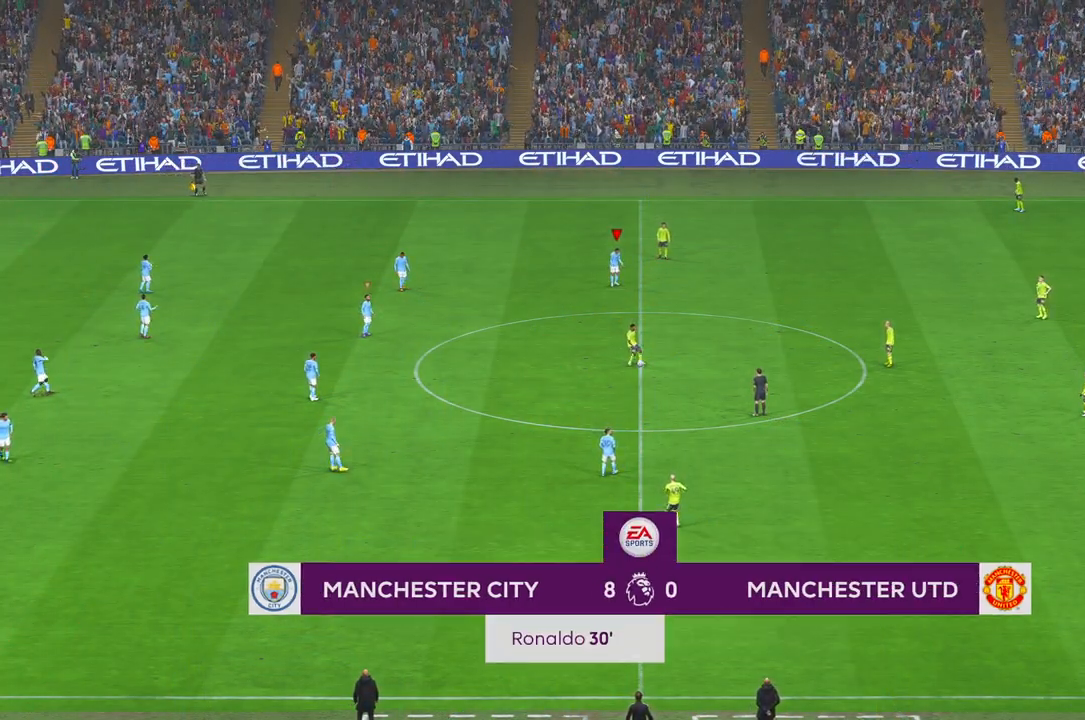
{"buttons": ["R2"], "left_stick": "down-right", "right_stick": "center", "events": [[317, "left_stick", "down-right"]]}
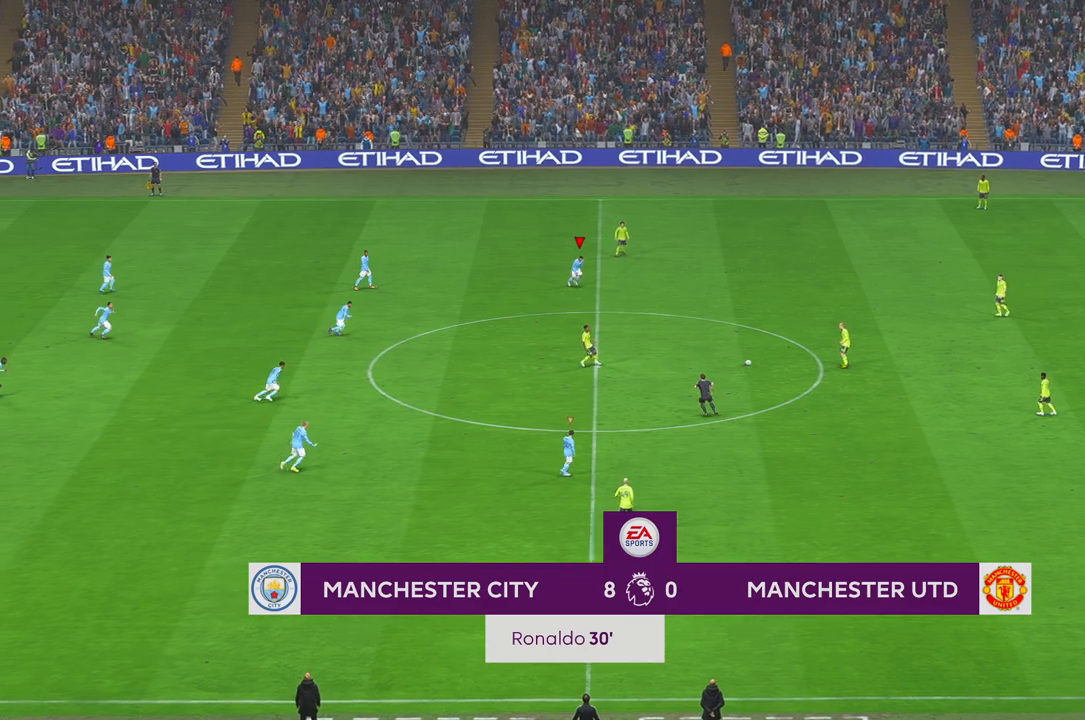
{"buttons": ["R2"], "left_stick": "right", "right_stick": "center", "events": [[200, "left_stick", "right"], [300, "B", "down"], [300, "X", "down"], [350, "X", "up"], [400, "B", "up"]]}
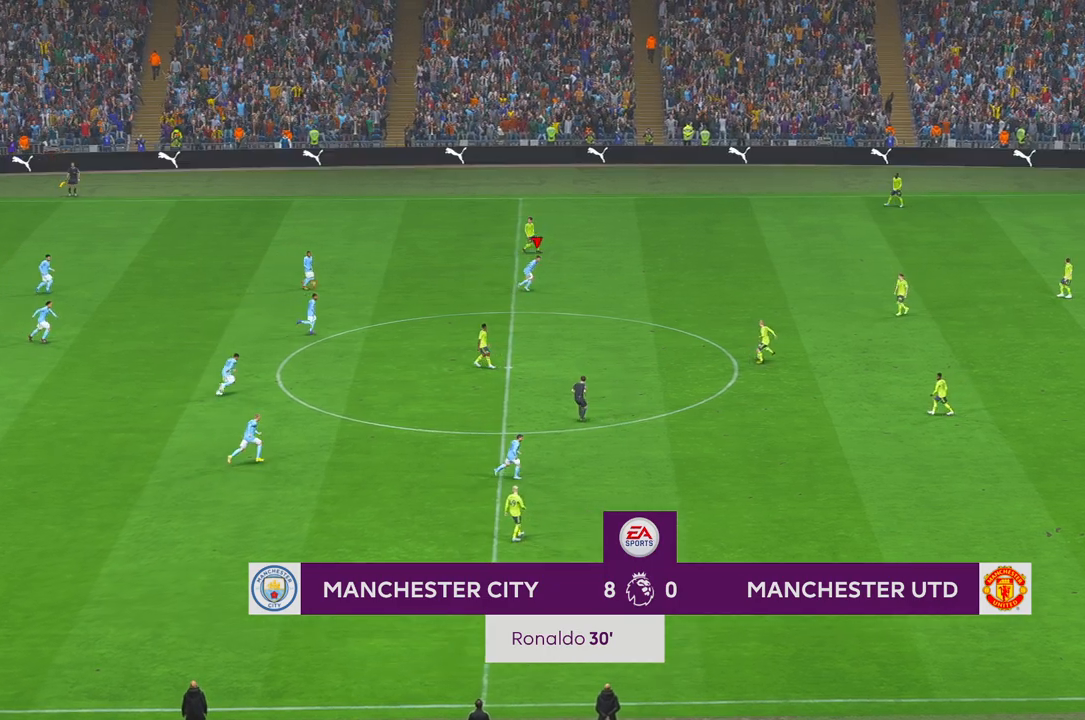
{"buttons": ["R2"], "left_stick": "right", "right_stick": "center", "events": []}
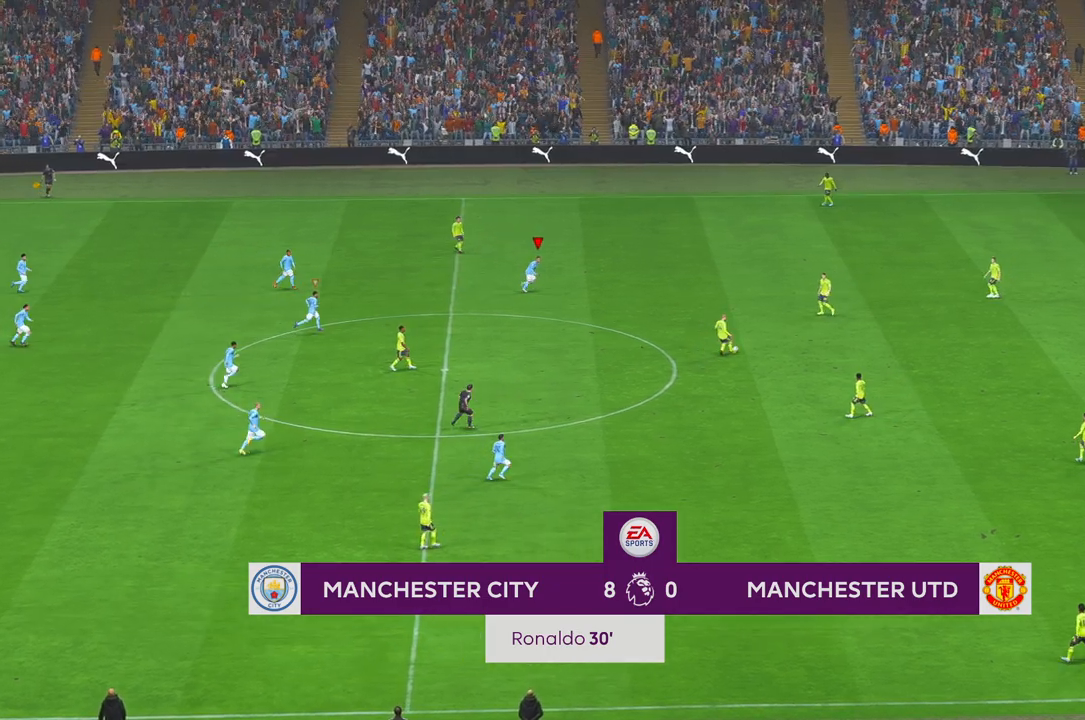
{"buttons": ["R2"], "left_stick": "down-right", "right_stick": "center", "events": [[350, "left_stick", "down-right"]]}
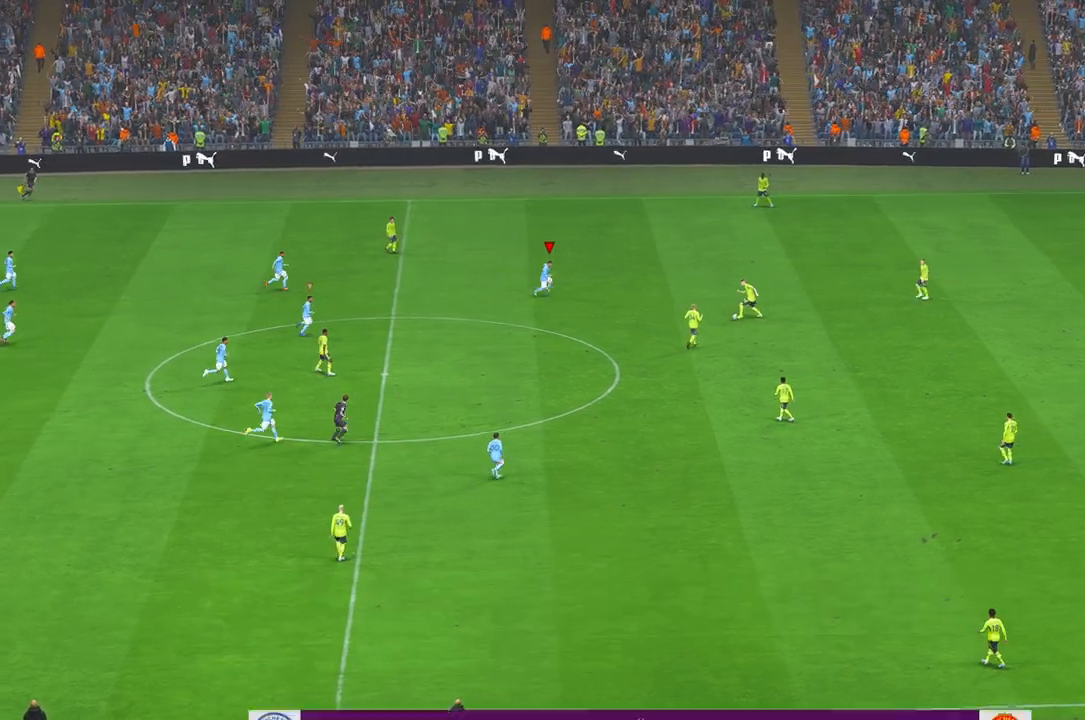
{"buttons": ["B", "R2"], "left_stick": "center", "right_stick": "center", "events": [[200, "left_stick", "center"], [333, "A", "down"], [383, "A", "up"], [500, "B", "down"]]}
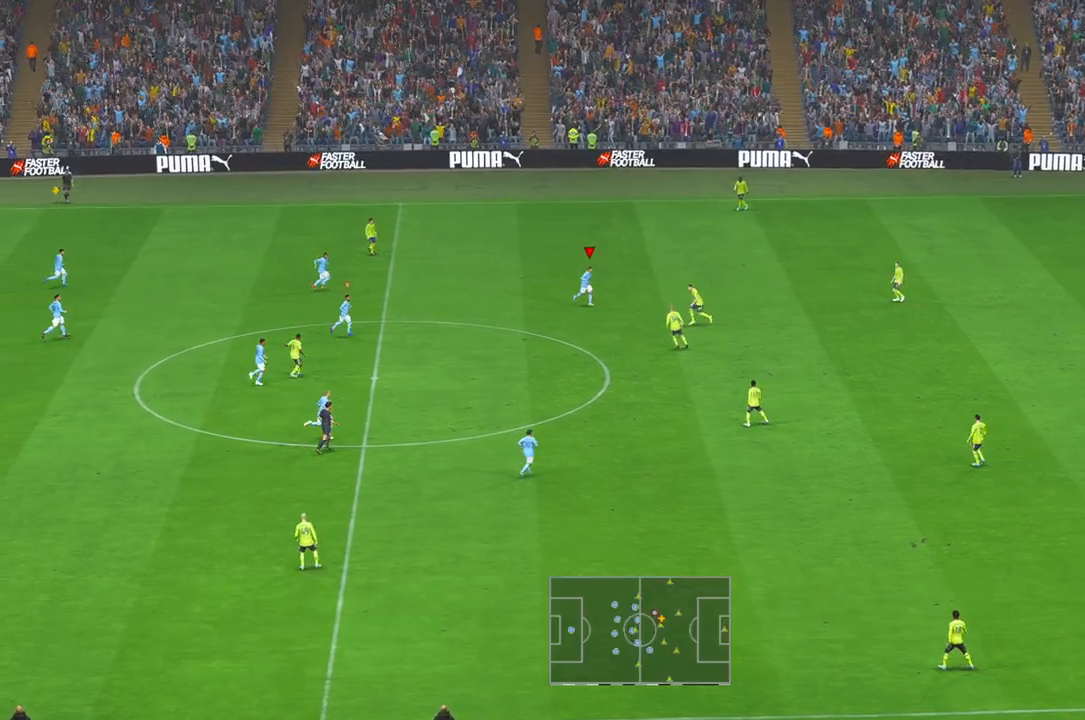
{"buttons": ["R2"], "left_stick": "down", "right_stick": "center", "events": [[33, "B", "up"], [50, "left_stick", "down"]]}
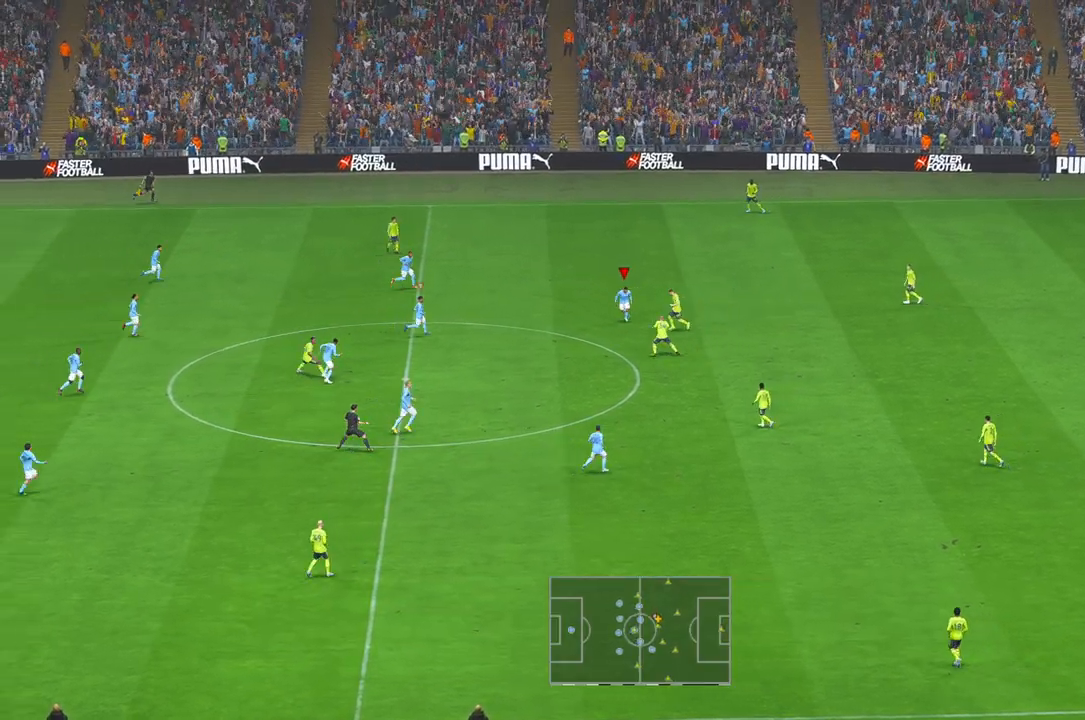
{"buttons": ["R2"], "left_stick": "down", "right_stick": "center", "events": []}
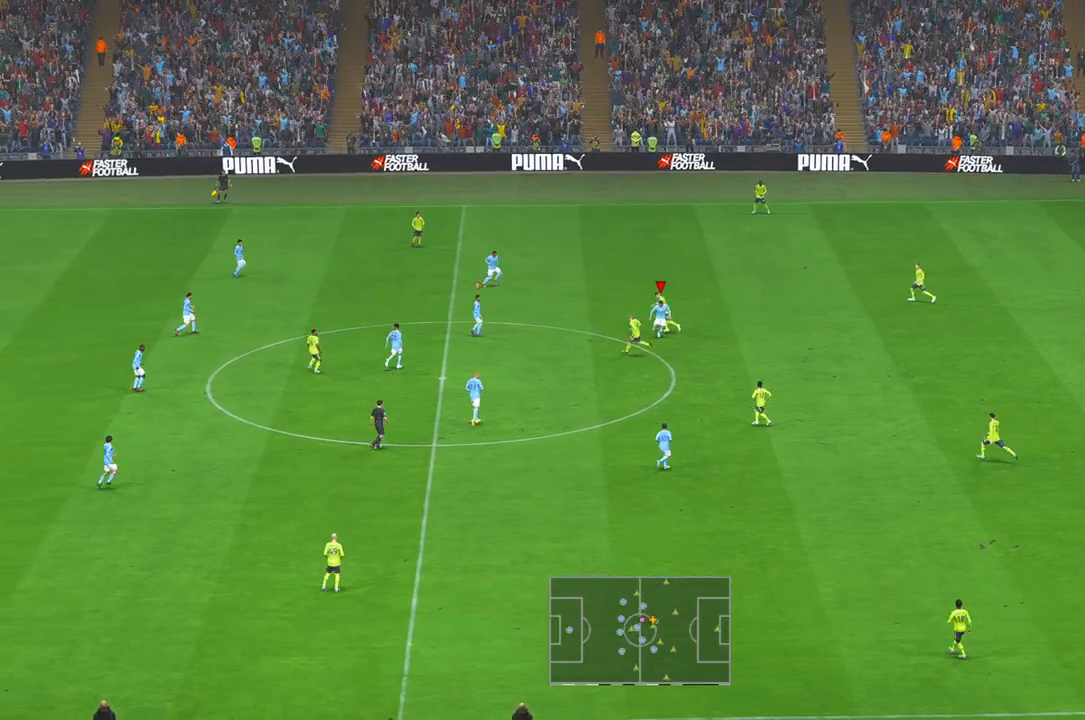
{"buttons": ["R2"], "left_stick": "down-right", "right_stick": "center", "events": [[500, "left_stick", "down-right"]]}
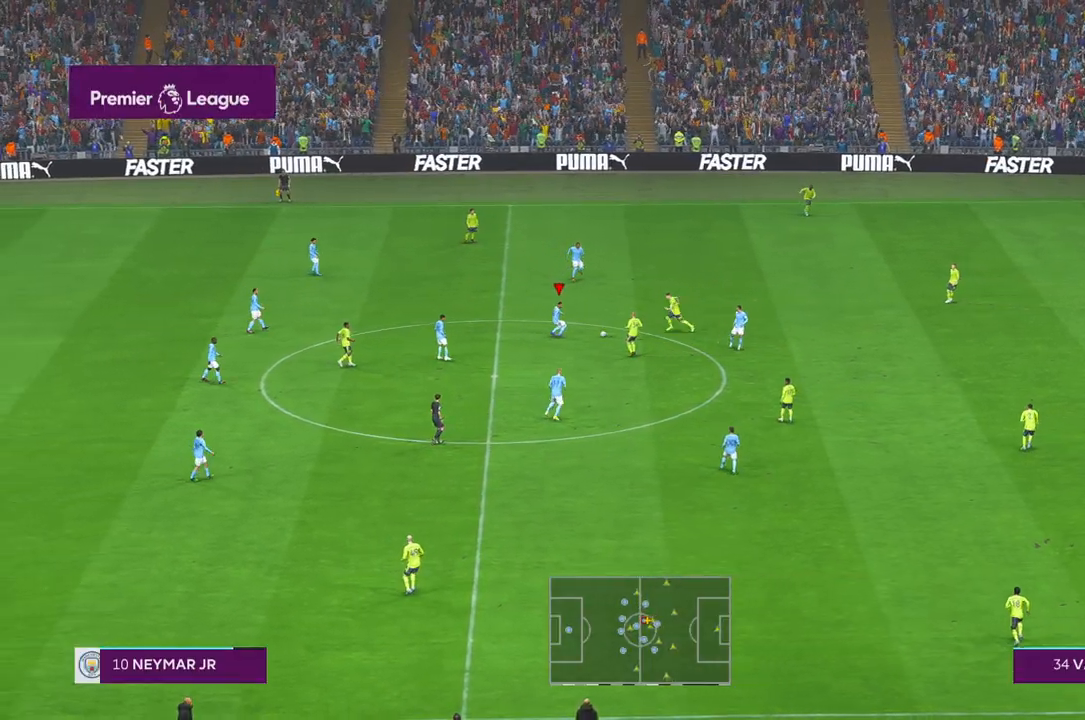
{"buttons": ["R2"], "left_stick": "down", "right_stick": "center", "events": [[133, "left_stick", "down"]]}
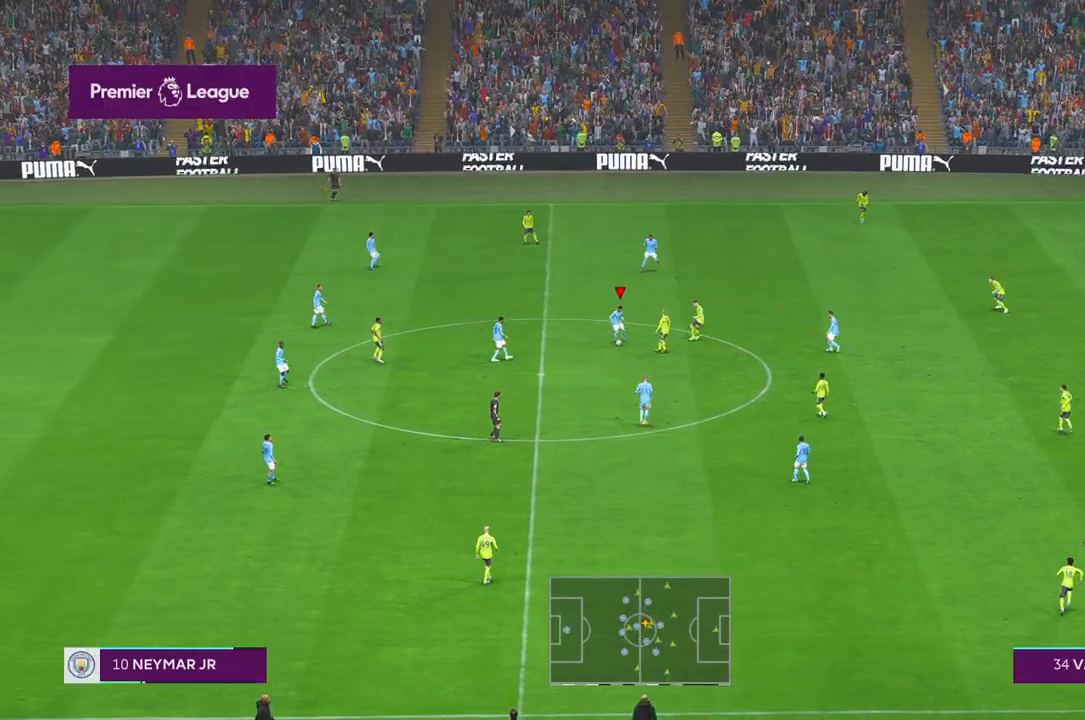
{"buttons": ["R2"], "left_stick": "down-right", "right_stick": "center", "events": [[500, "left_stick", "down-right"]]}
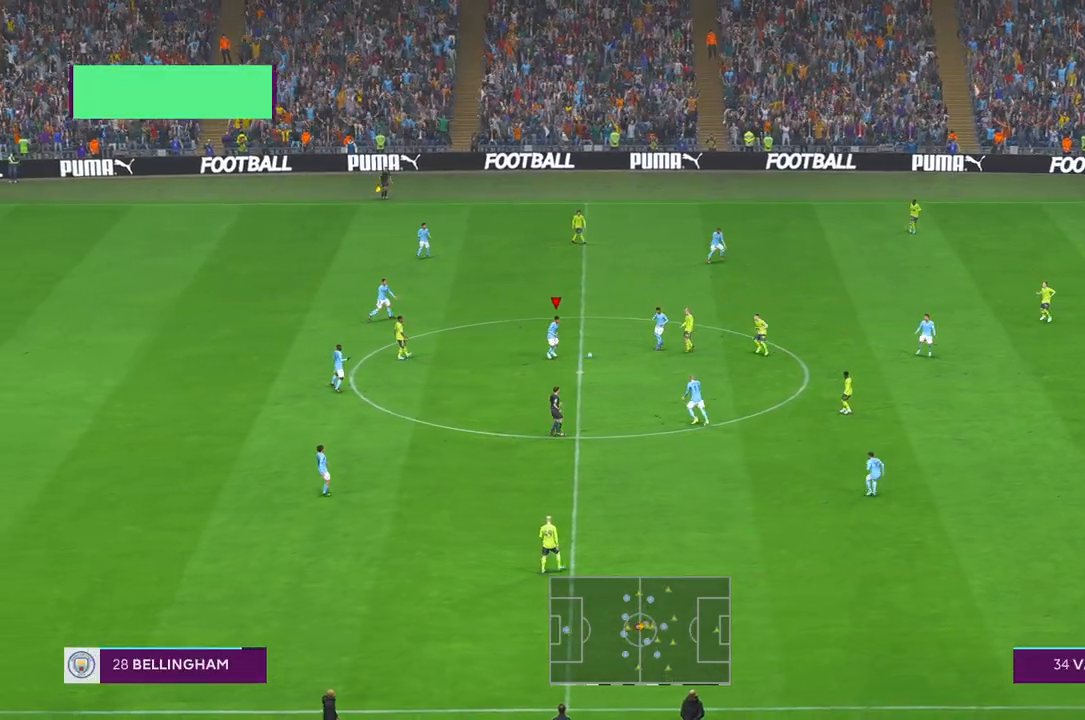
{"buttons": ["R2"], "left_stick": "down-right", "right_stick": "center", "events": [[150, "A", "down"], [283, "A", "up"]]}
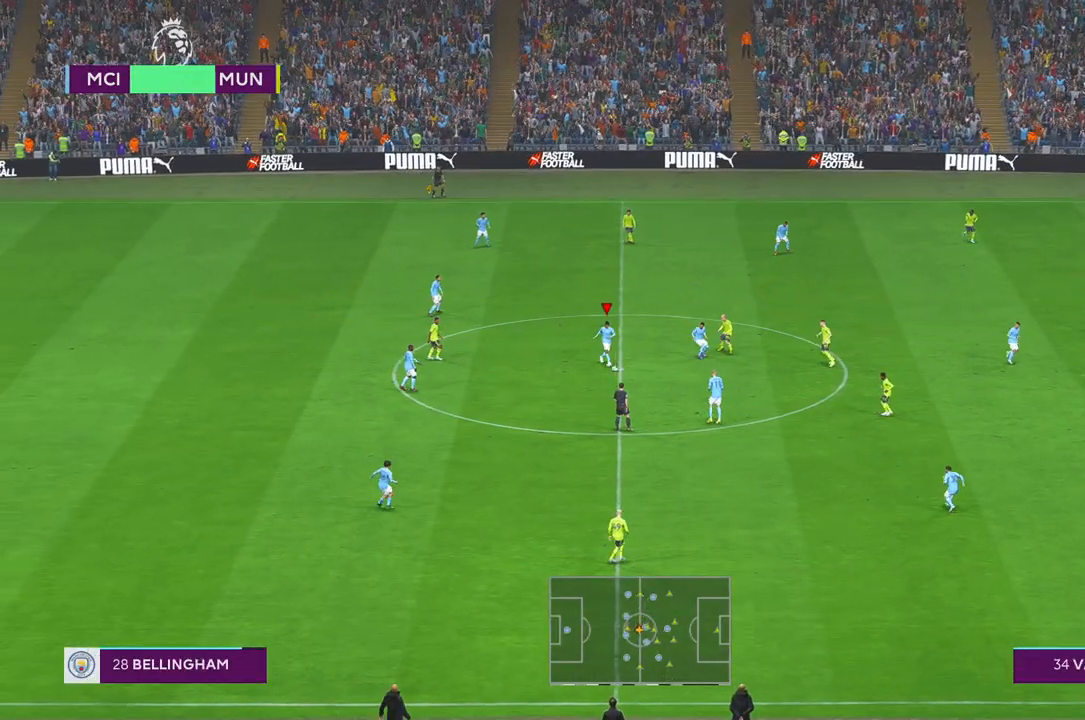
{"buttons": ["R2"], "left_stick": "down-right", "right_stick": "center", "events": []}
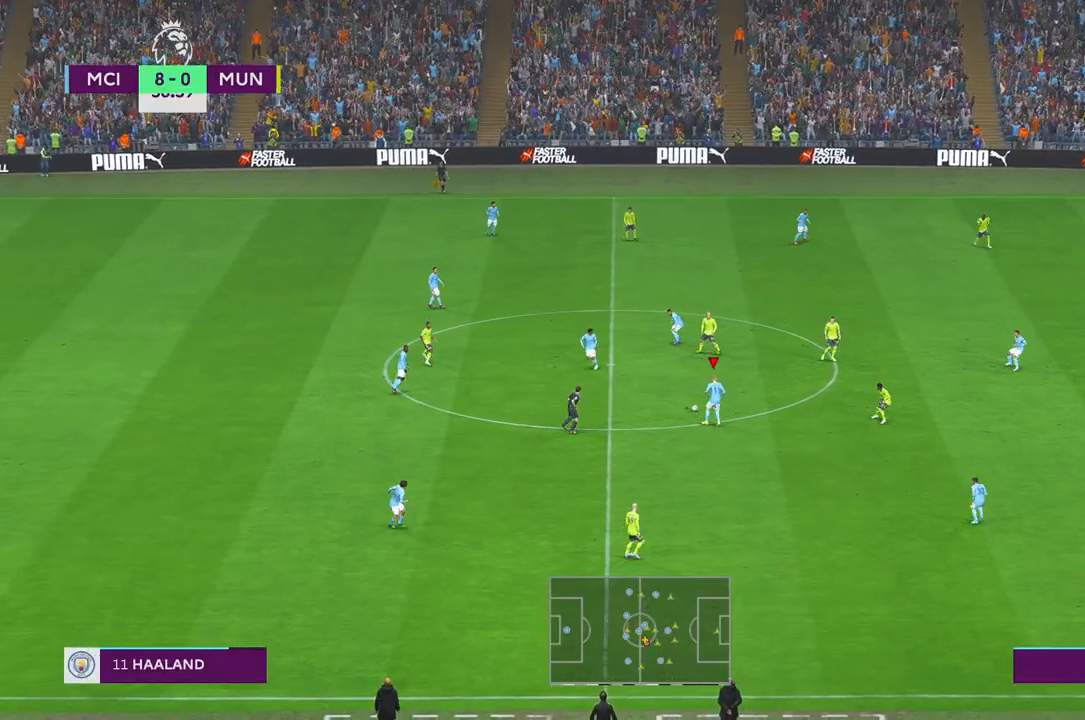
{"buttons": ["R2"], "left_stick": "down-right", "right_stick": "center", "events": []}